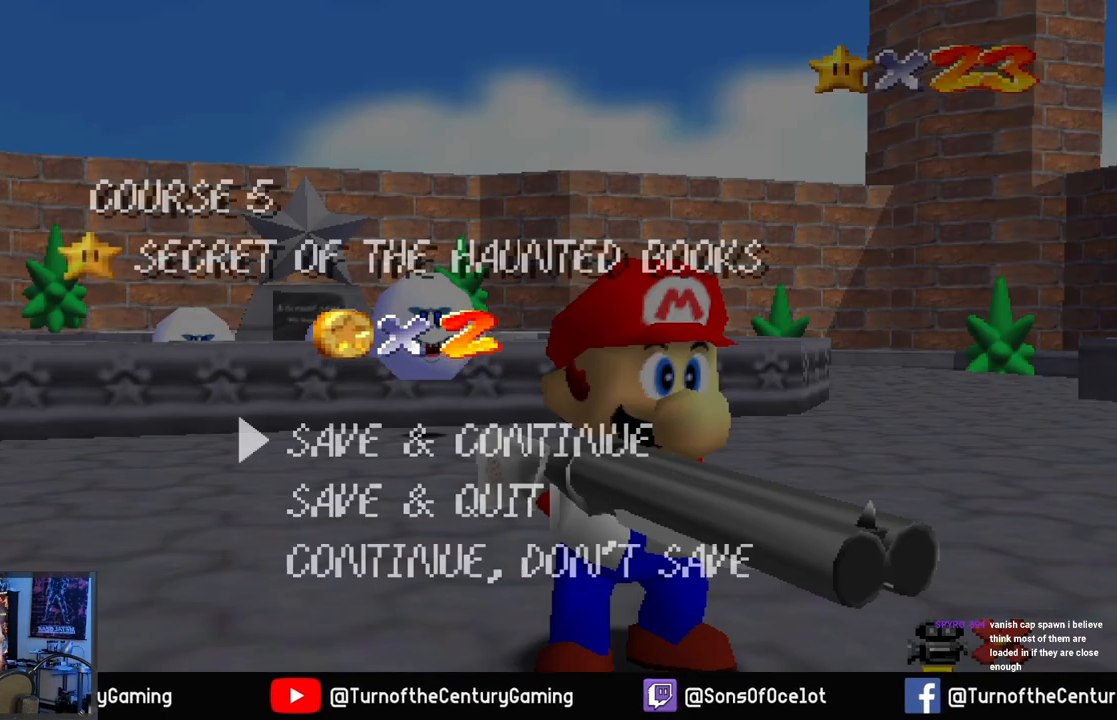
Gameplay with a controller (Xbox layout); each line is a JSON object with the inputs held at the frame after it. "events" lists button and stick changes between this image and that frame as [ms after this image, input, new state], when the widget could be followed in between.
{"buttons": [], "left_stick": "center", "right_stick": "center", "events": [[267, "A", "down"], [500, "A", "up"]]}
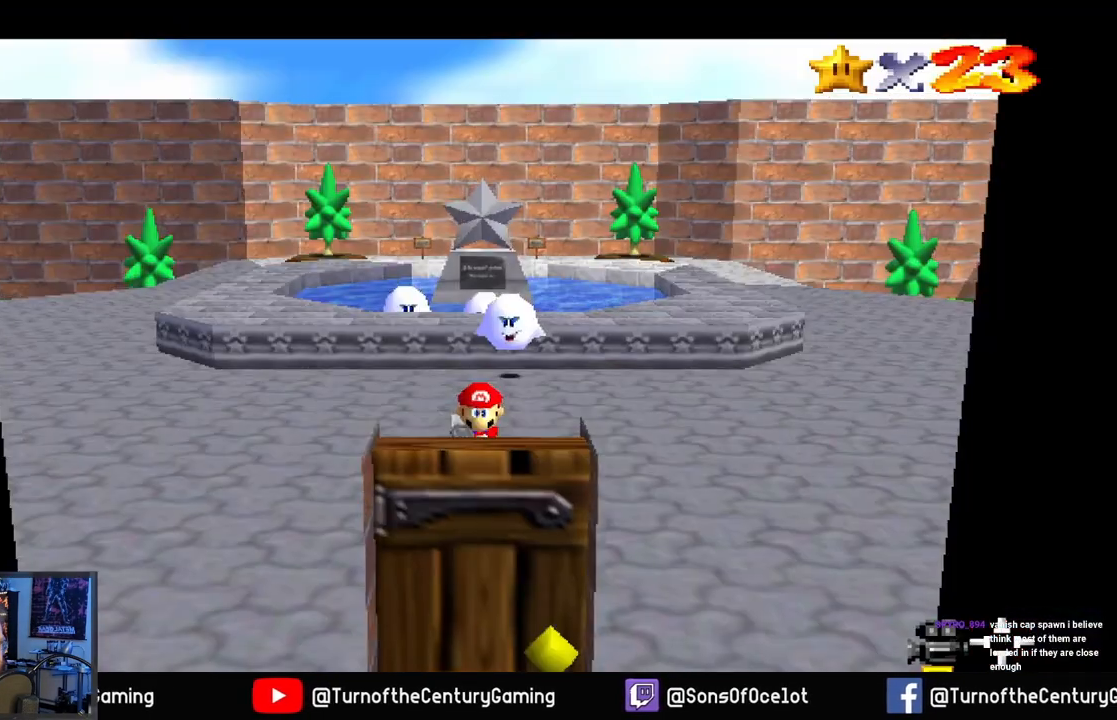
{"buttons": [], "left_stick": "left", "right_stick": "center", "events": [[251, "left_stick", "left"]]}
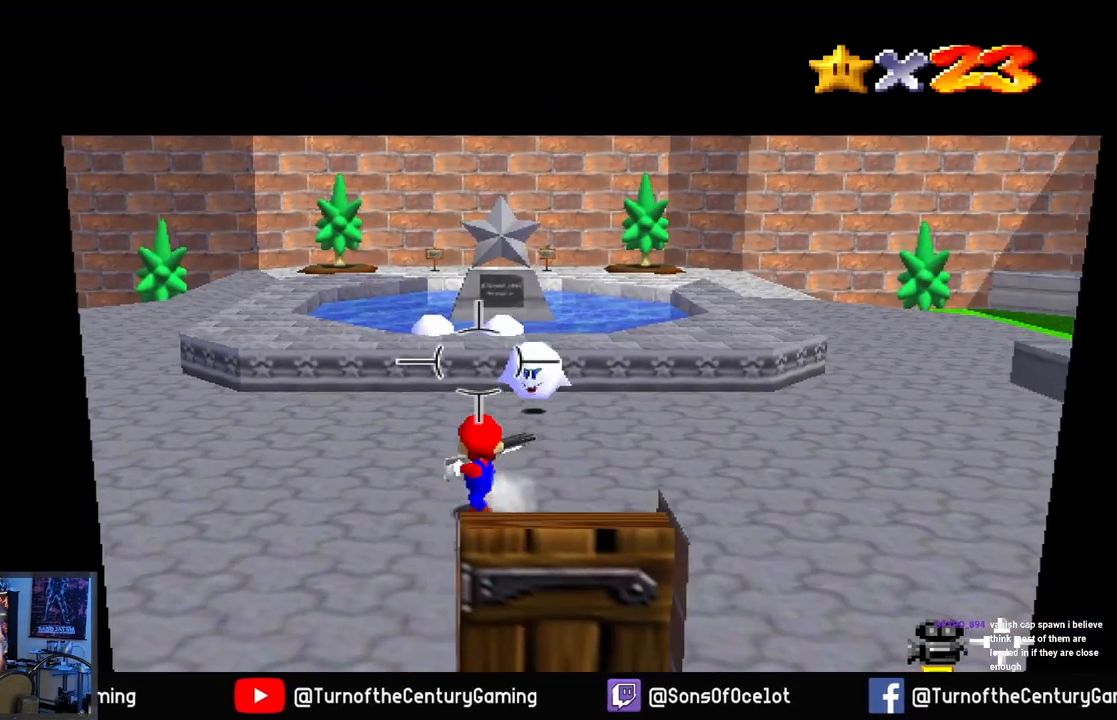
{"buttons": [], "left_stick": "up-left", "right_stick": "left", "events": [[250, "right_stick", "left"], [350, "left_stick", "up-left"]]}
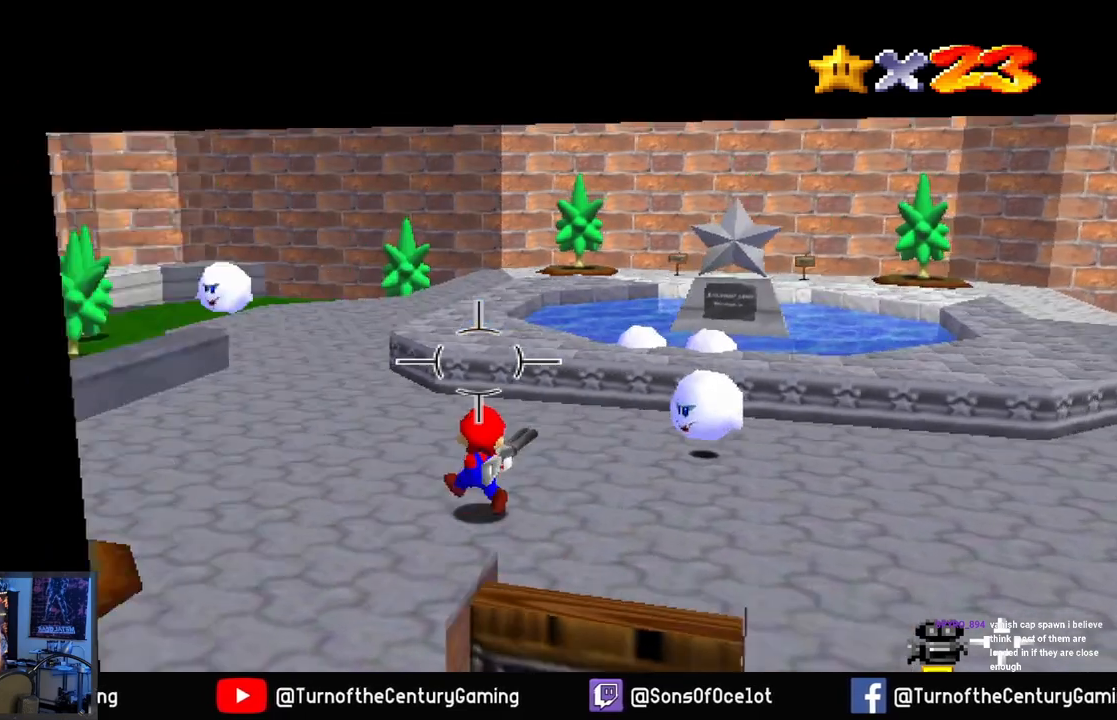
{"buttons": [], "left_stick": "up", "right_stick": "center", "events": [[84, "right_stick", "center"], [484, "left_stick", "up"]]}
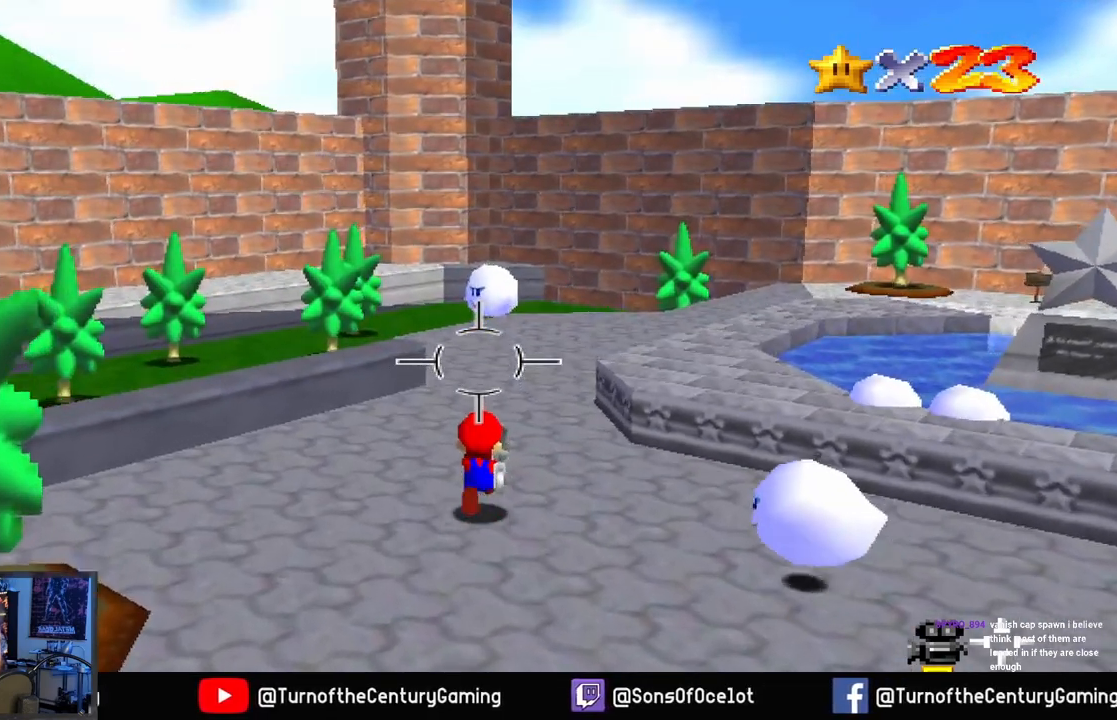
{"buttons": [], "left_stick": "up", "right_stick": "center", "events": []}
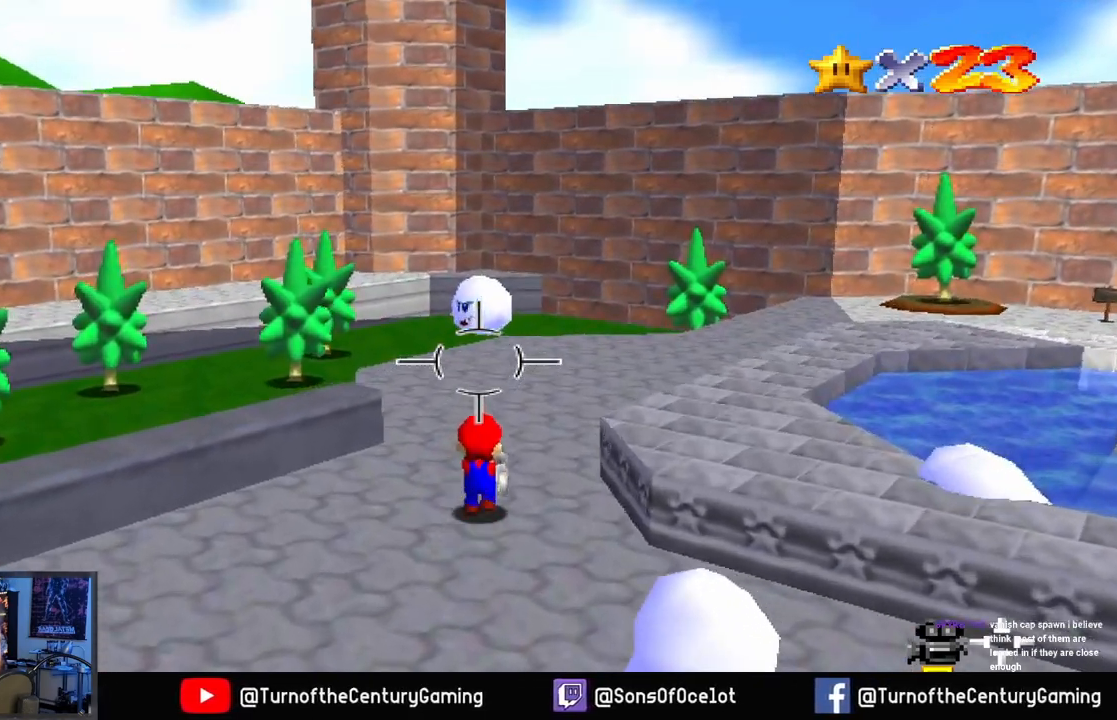
{"buttons": [], "left_stick": "up", "right_stick": "center", "events": []}
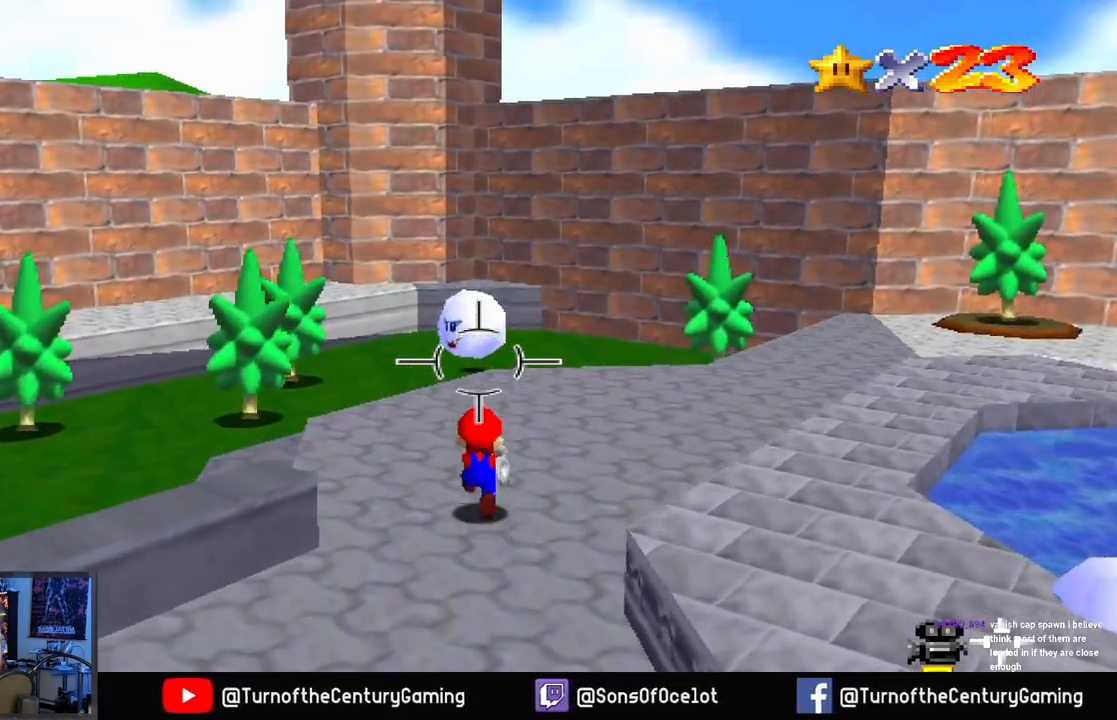
{"buttons": [], "left_stick": "up", "right_stick": "center", "events": []}
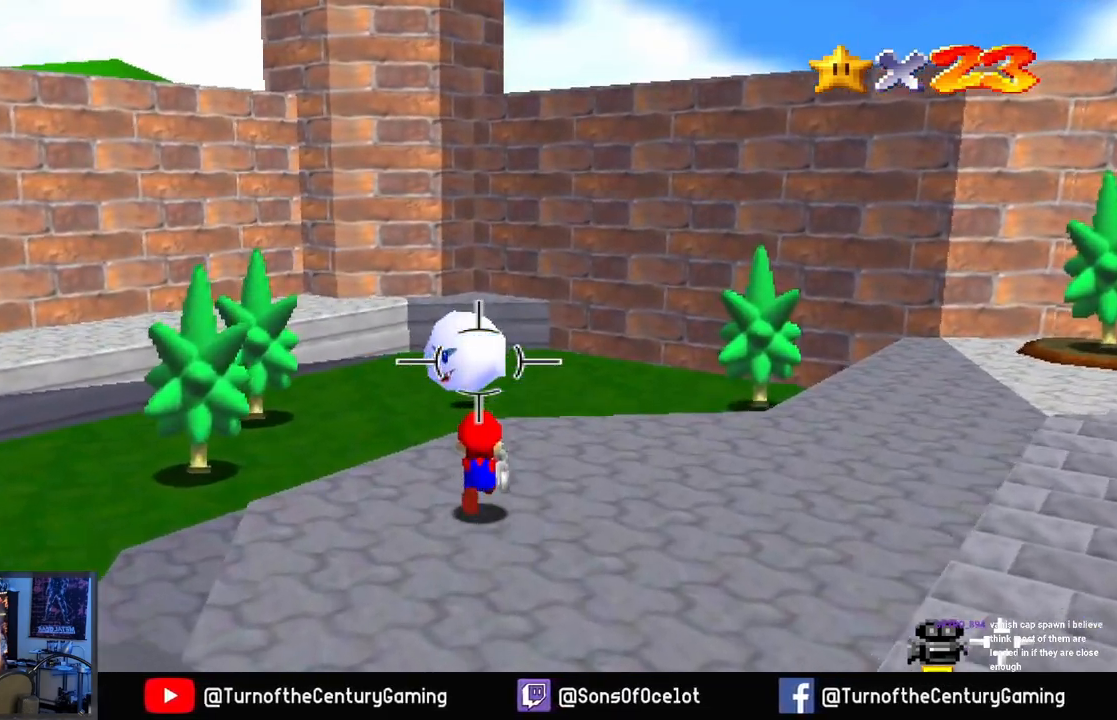
{"buttons": [], "left_stick": "center", "right_stick": "center", "events": [[284, "left_stick", "center"]]}
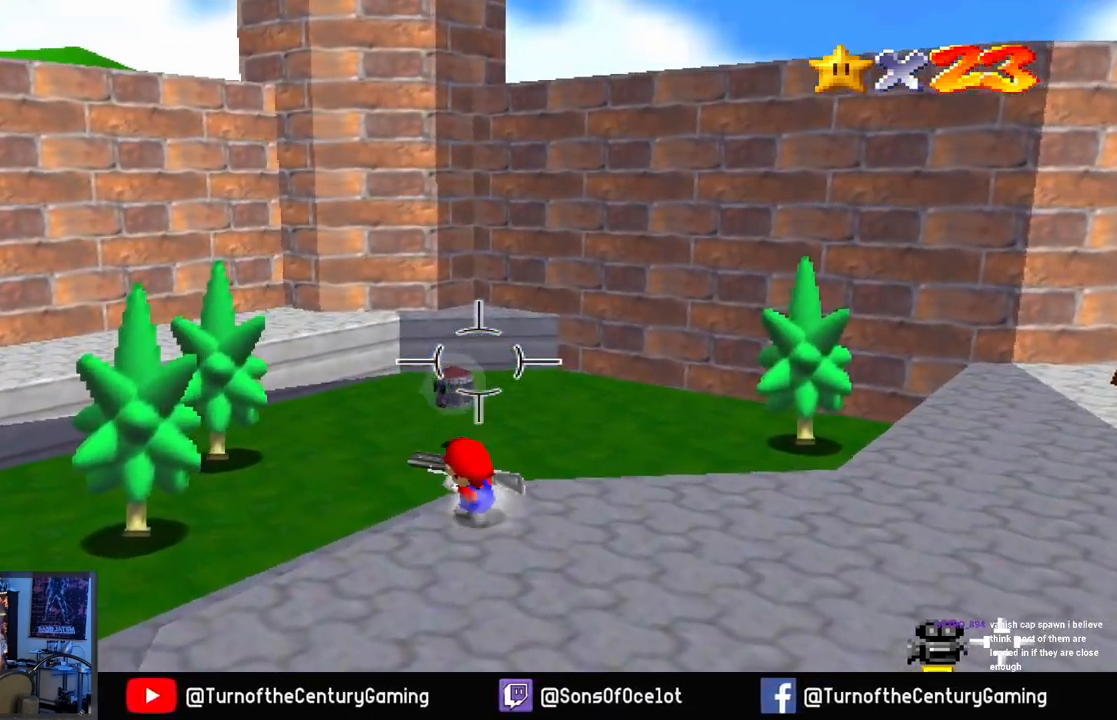
{"buttons": [], "left_stick": "center", "right_stick": "center", "events": [[233, "left_stick", "down"], [417, "left_stick", "center"]]}
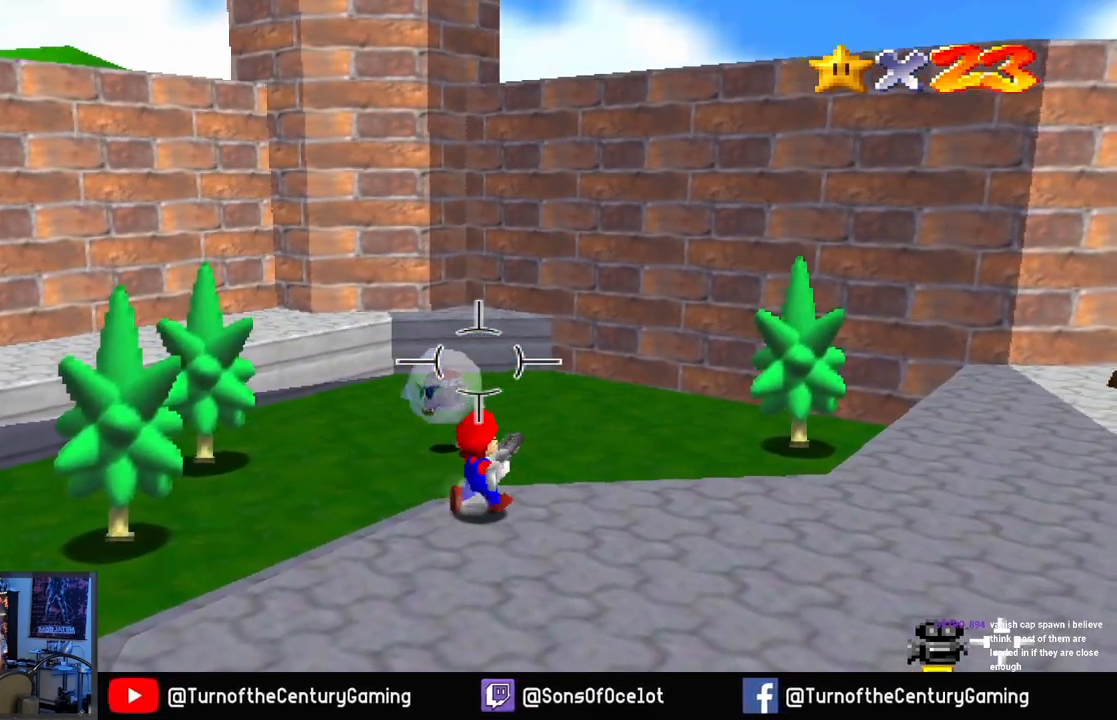
{"buttons": [], "left_stick": "center", "right_stick": "center", "events": [[201, "right_stick", "left"], [417, "right_stick", "center"]]}
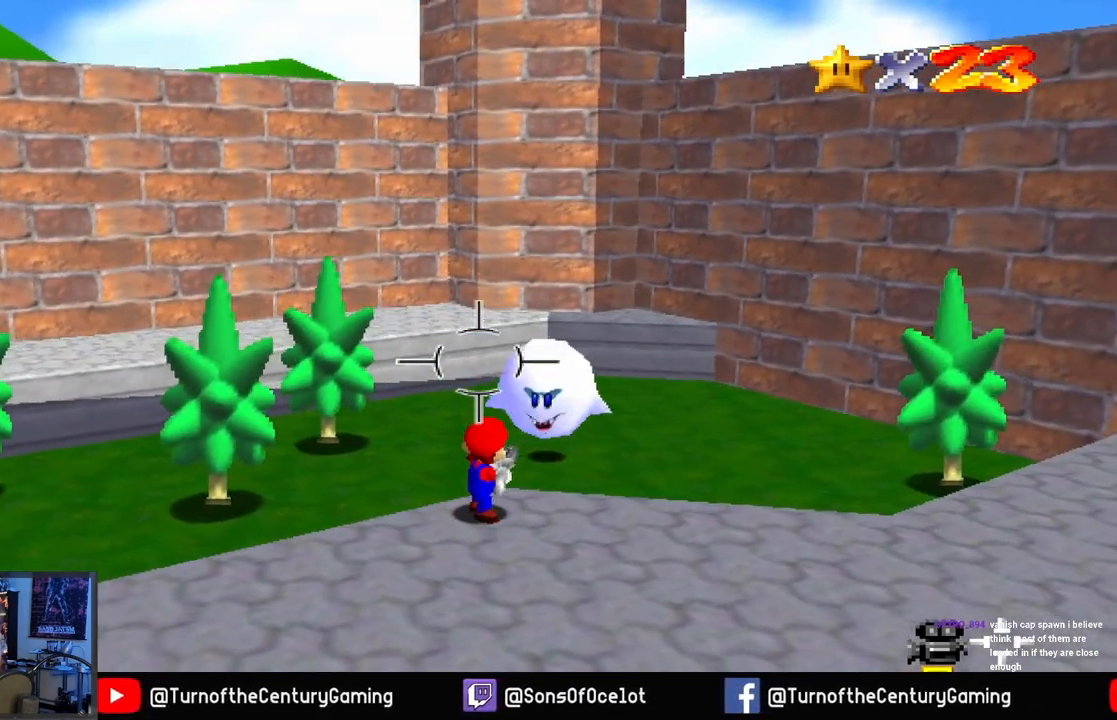
{"buttons": [], "left_stick": "center", "right_stick": "down-right", "events": [[83, "L1", "down"], [200, "L1", "up"], [434, "right_stick", "down-right"]]}
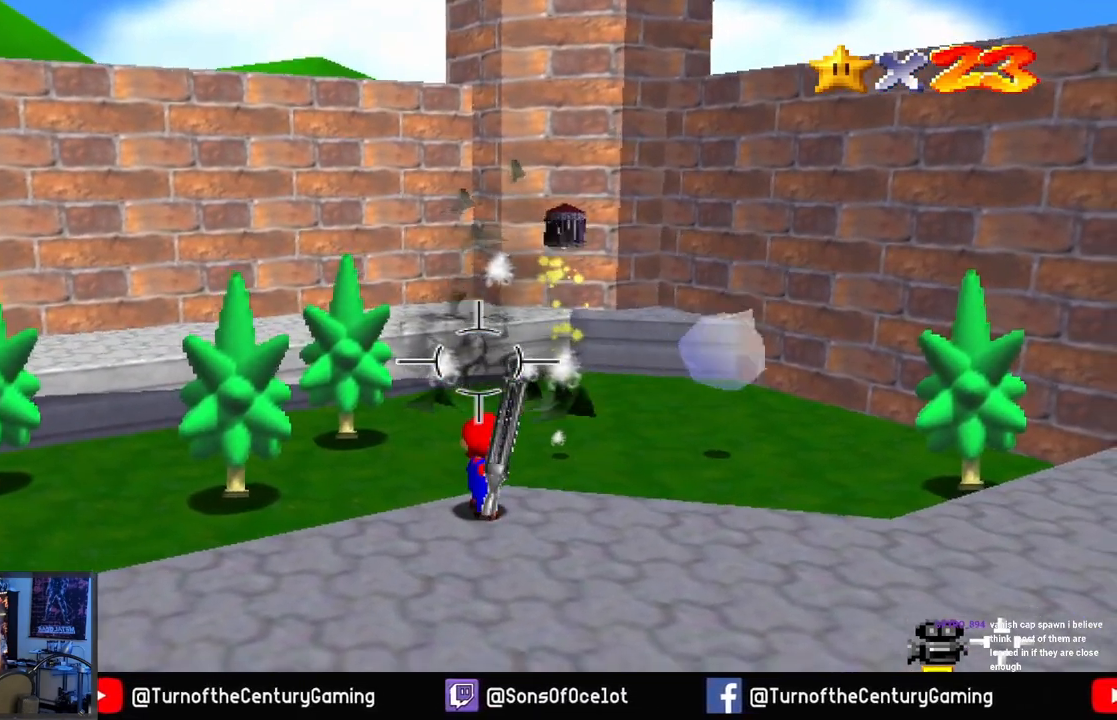
{"buttons": [], "left_stick": "up", "right_stick": "center", "events": [[84, "left_stick", "up"], [217, "right_stick", "center"]]}
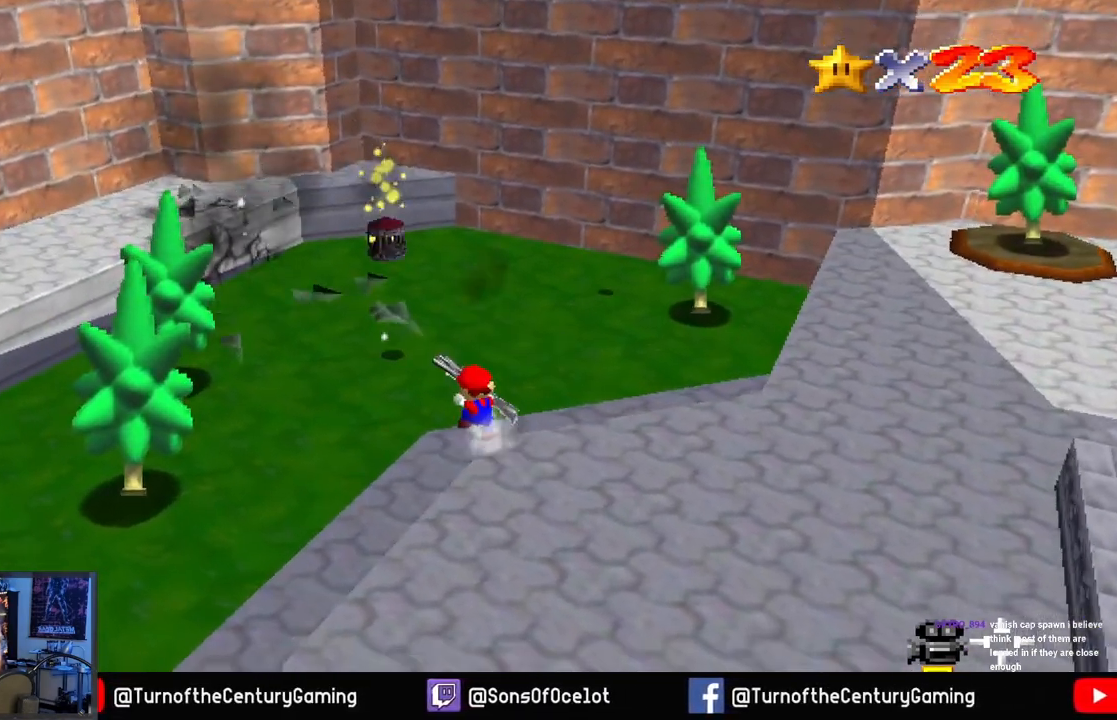
{"buttons": [], "left_stick": "up", "right_stick": "center", "events": []}
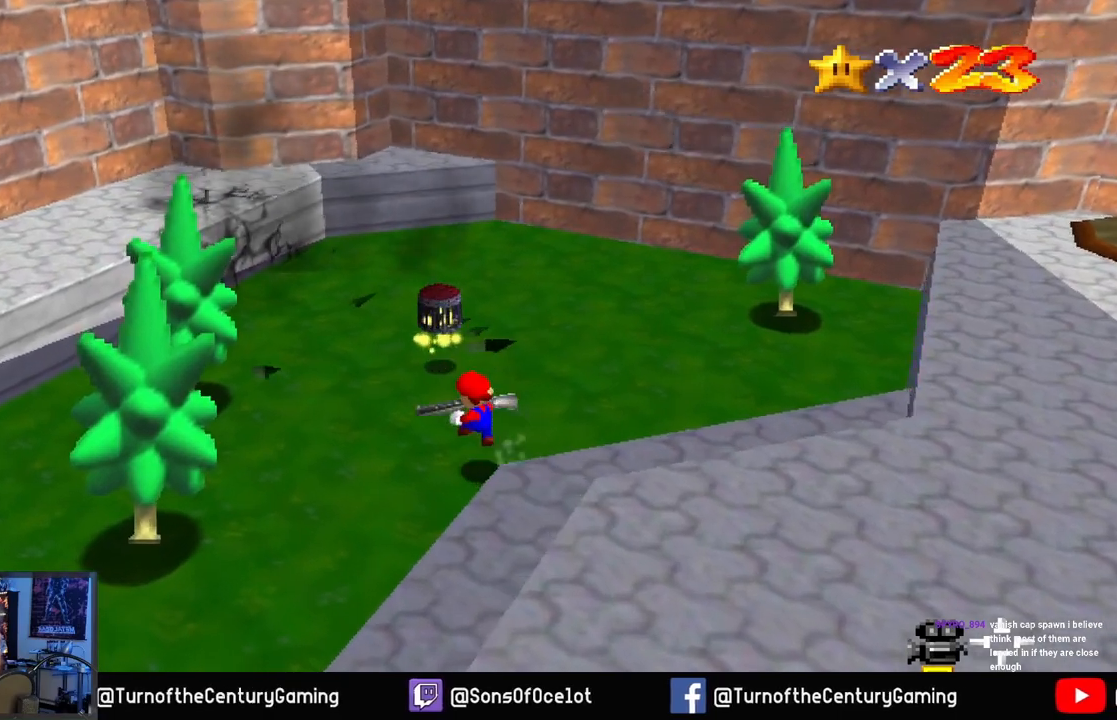
{"buttons": [], "left_stick": "up", "right_stick": "center", "events": []}
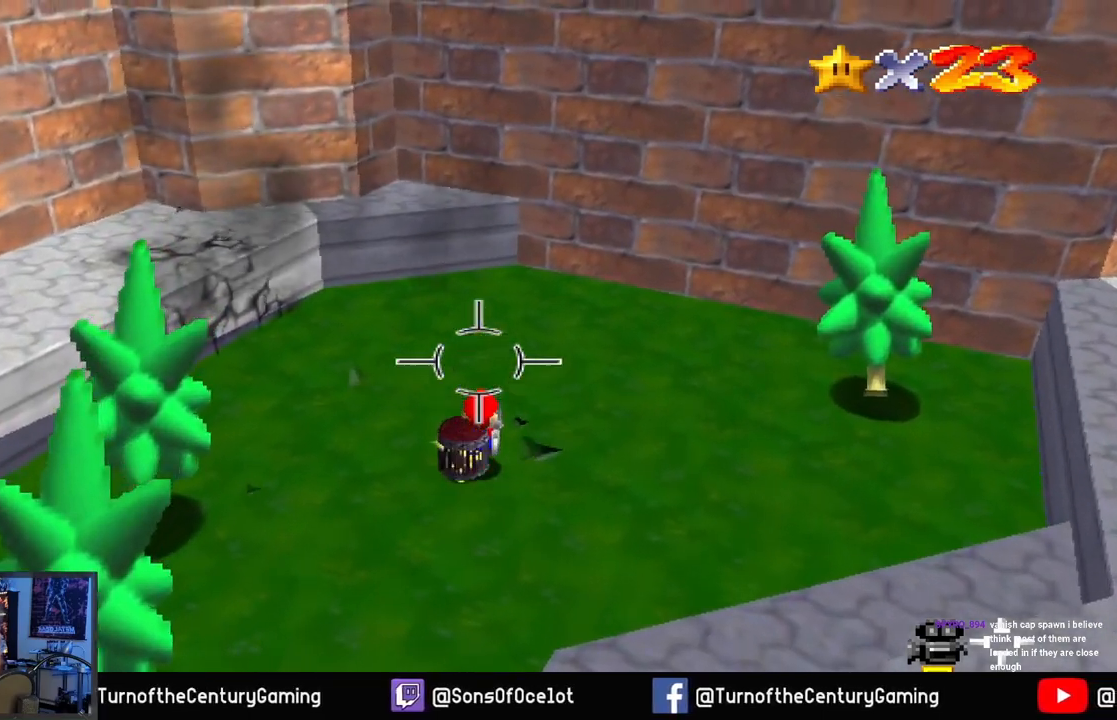
{"buttons": [], "left_stick": "down", "right_stick": "center", "events": [[33, "left_stick", "center"], [484, "left_stick", "down"]]}
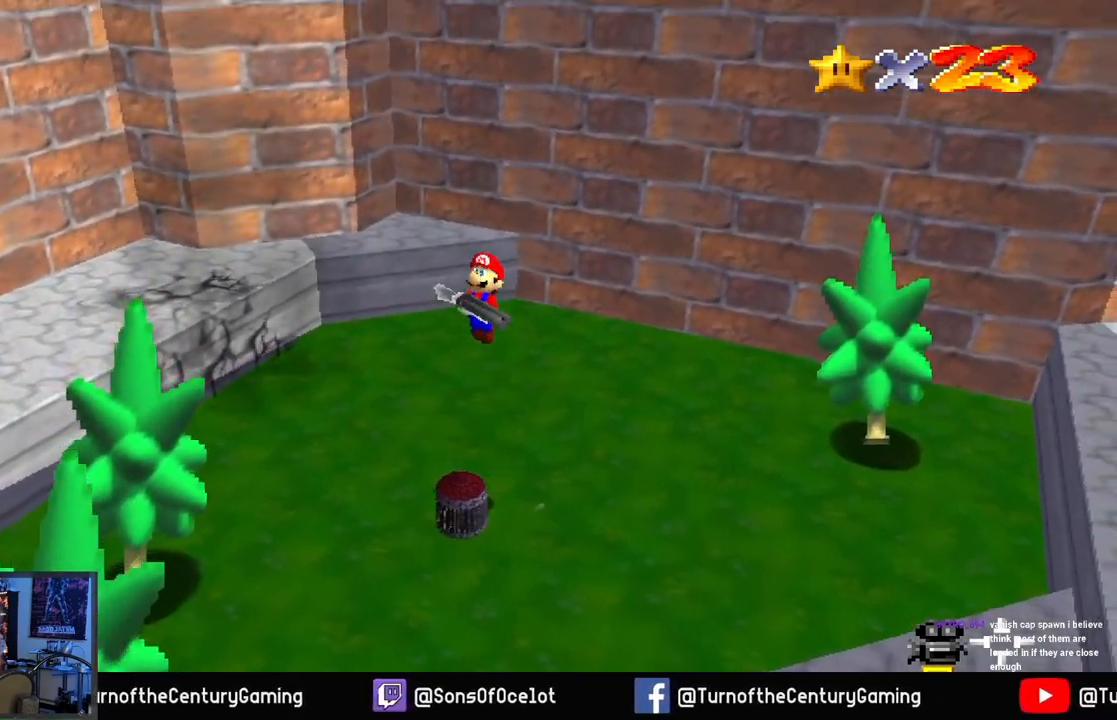
{"buttons": [], "left_stick": "center", "right_stick": "center", "events": [[134, "left_stick", "center"]]}
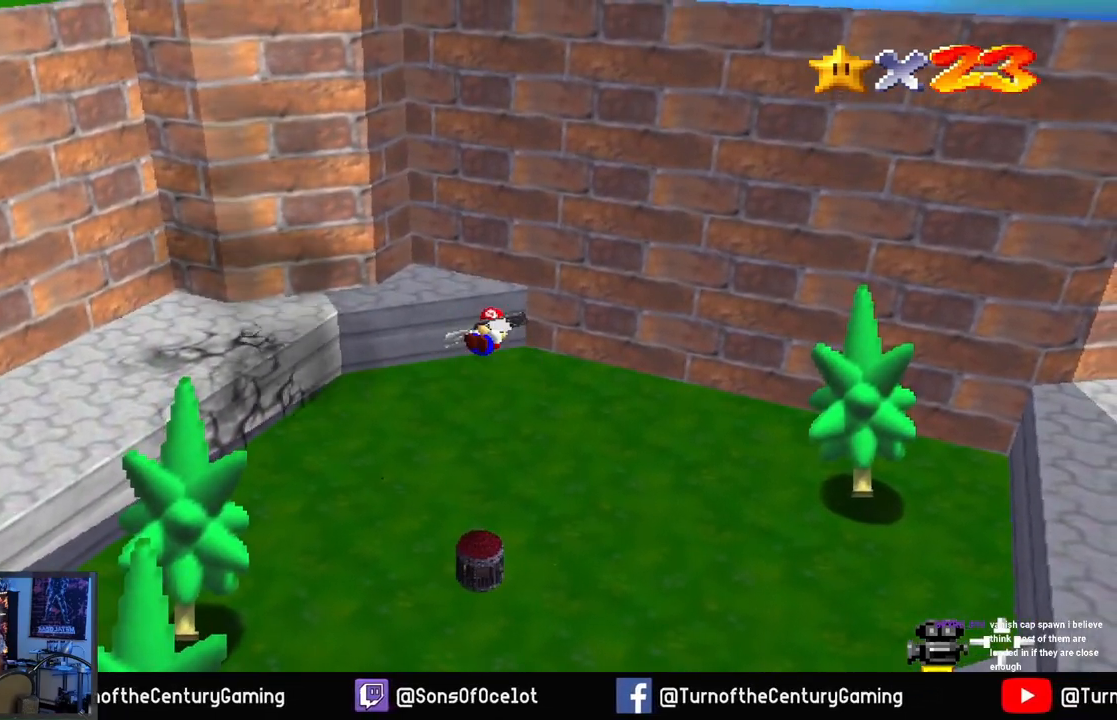
{"buttons": [], "left_stick": "center", "right_stick": "center", "events": []}
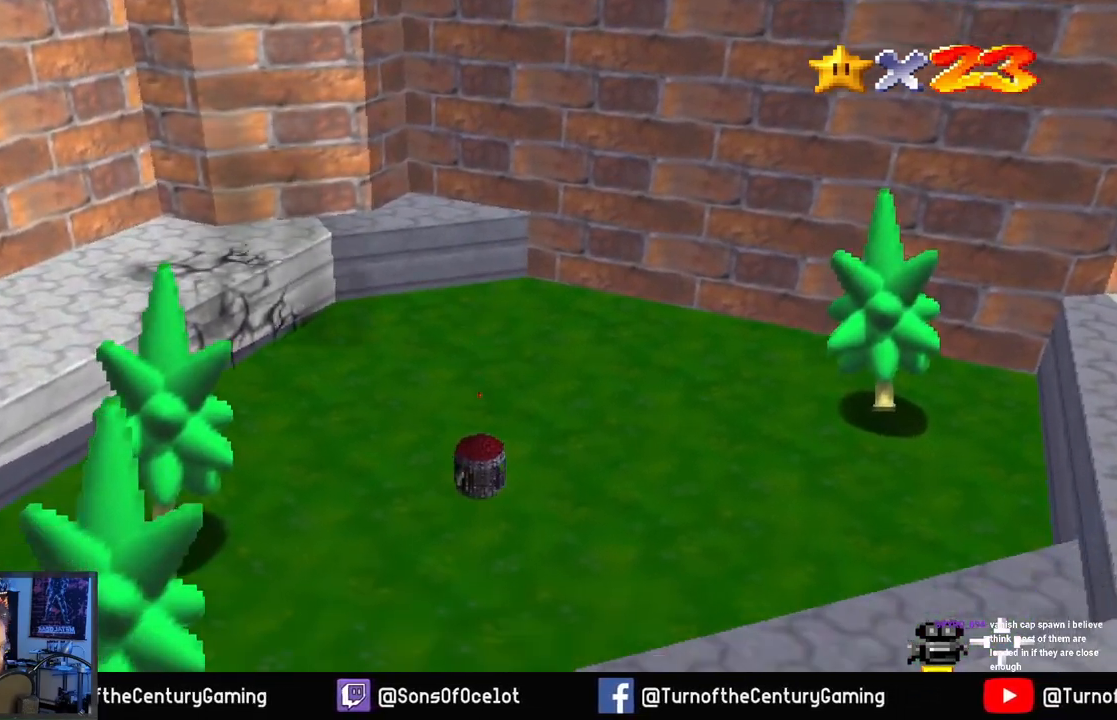
{"buttons": [], "left_stick": "center", "right_stick": "center", "events": []}
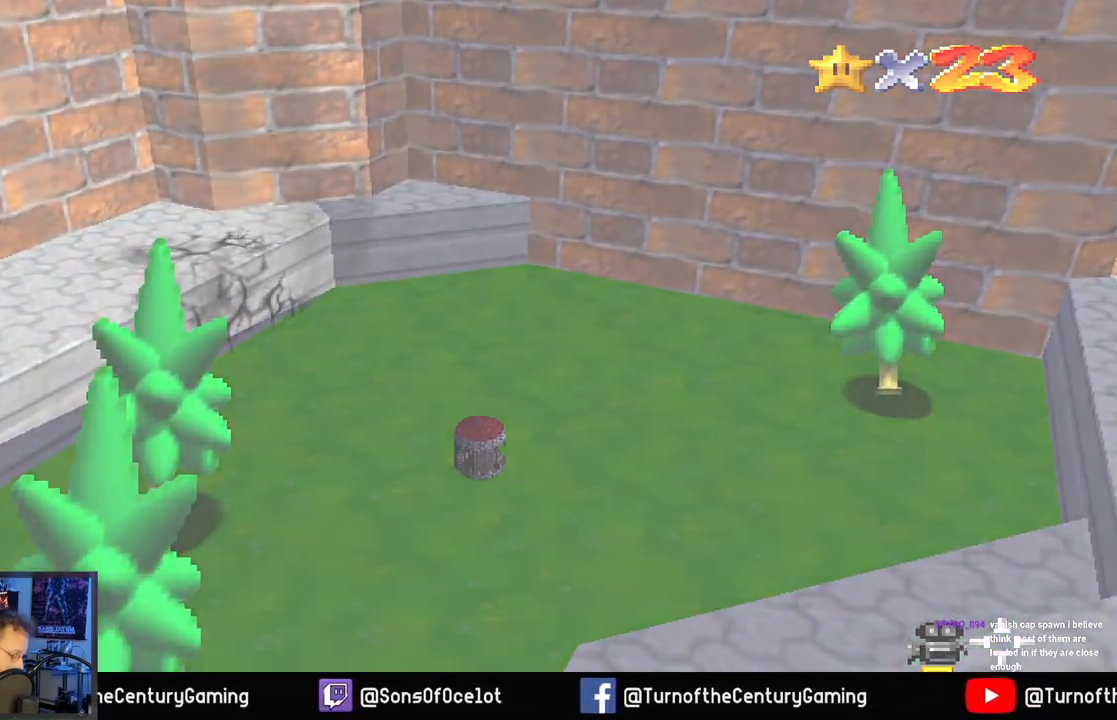
{"buttons": [], "left_stick": "center", "right_stick": "center", "events": []}
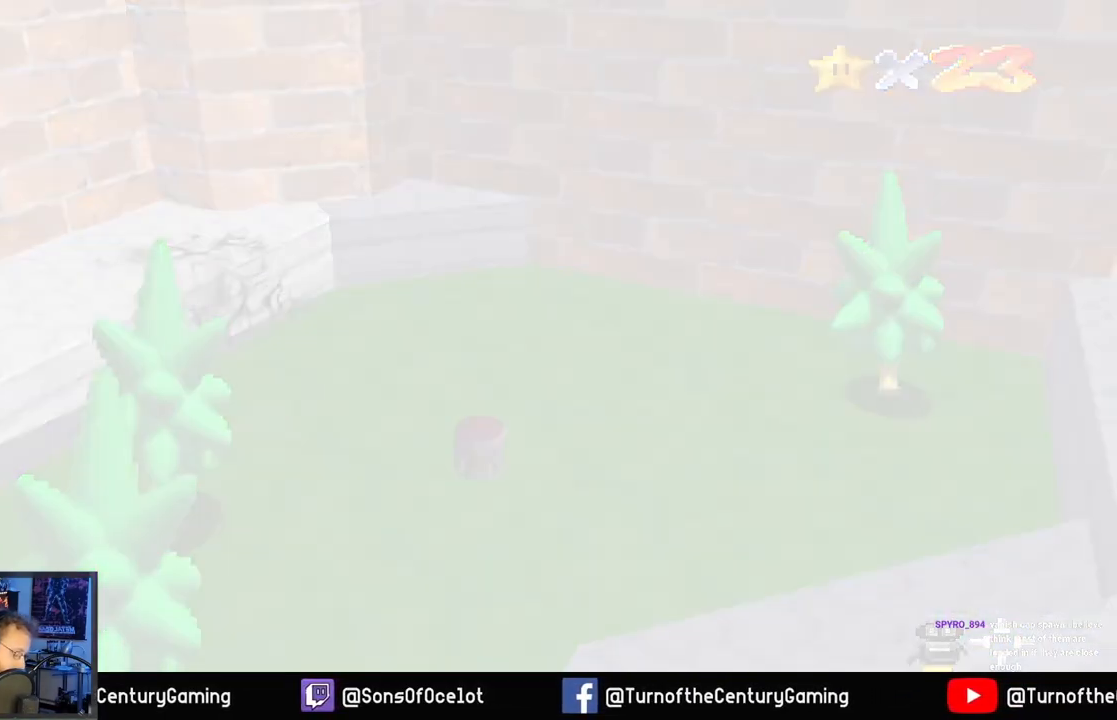
{"buttons": [], "left_stick": "center", "right_stick": "center", "events": []}
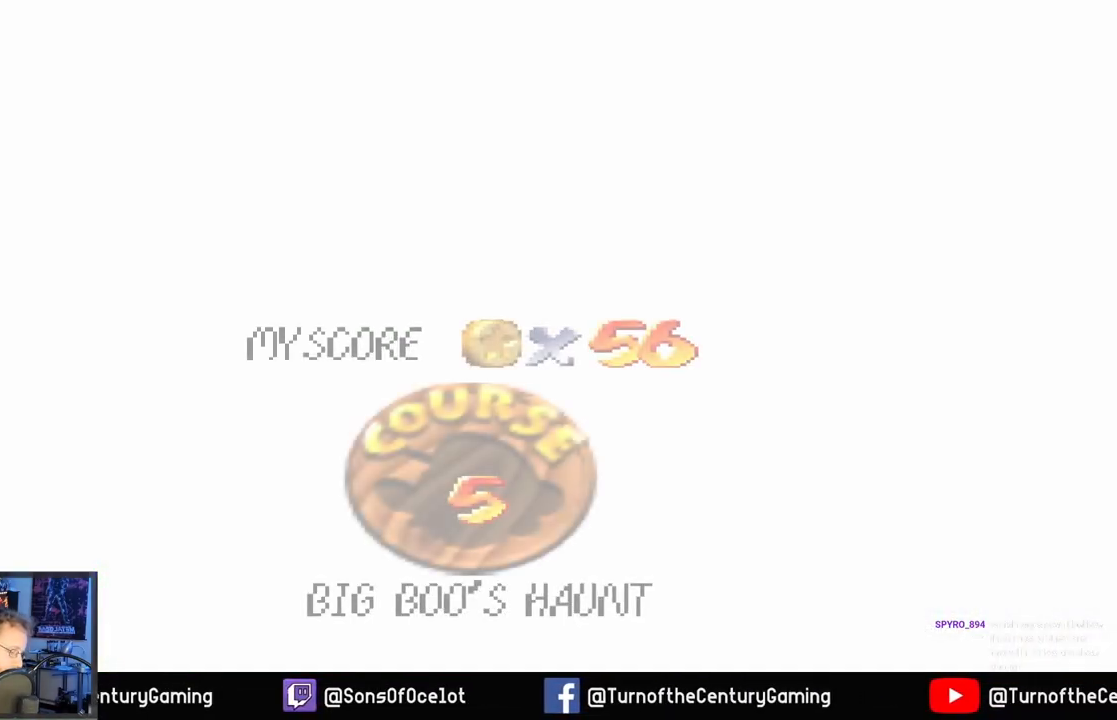
{"buttons": [], "left_stick": "center", "right_stick": "center", "events": []}
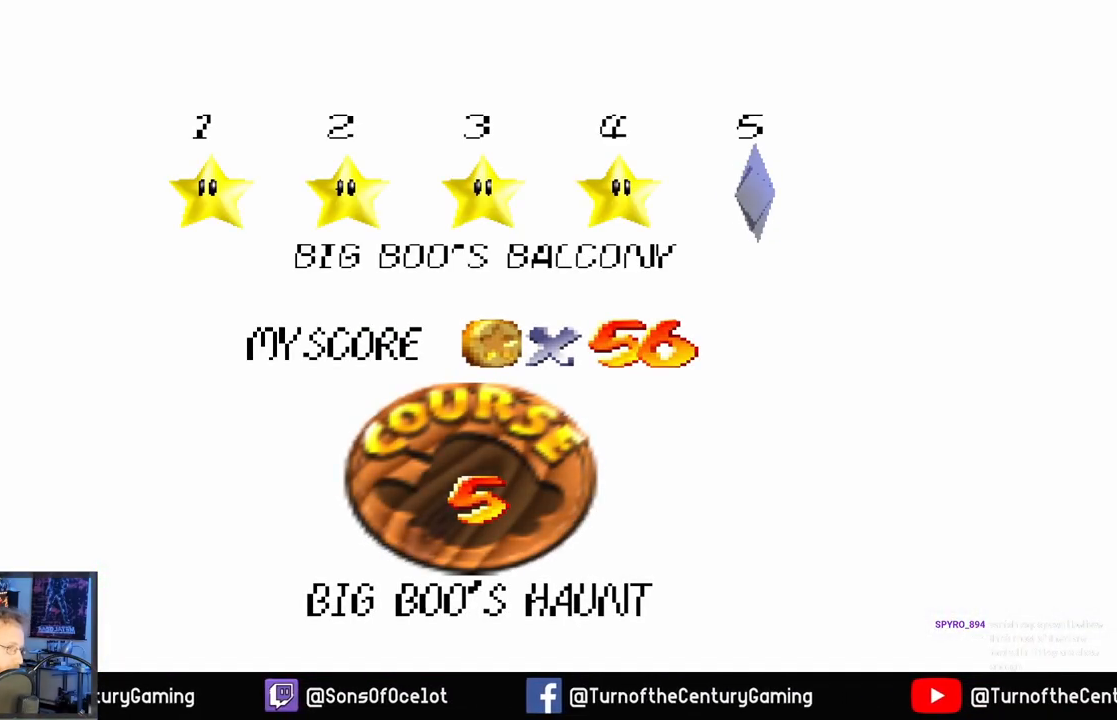
{"buttons": [], "left_stick": "center", "right_stick": "center", "events": []}
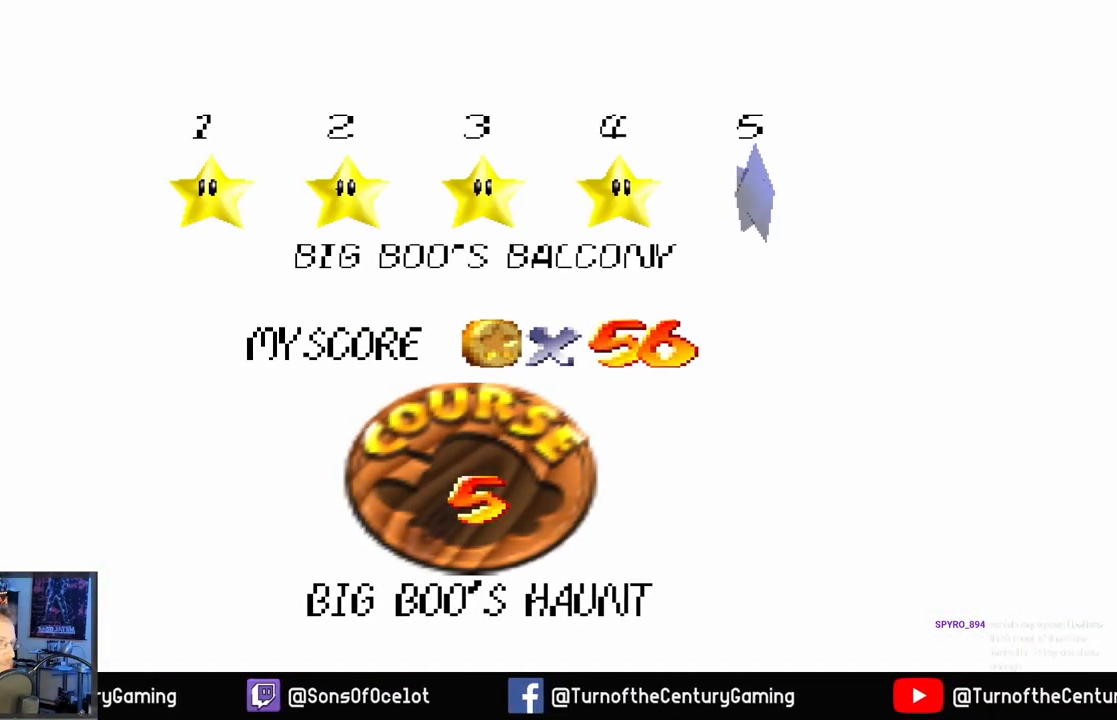
{"buttons": [], "left_stick": "center", "right_stick": "center", "events": [[34, "A", "down"], [234, "A", "up"]]}
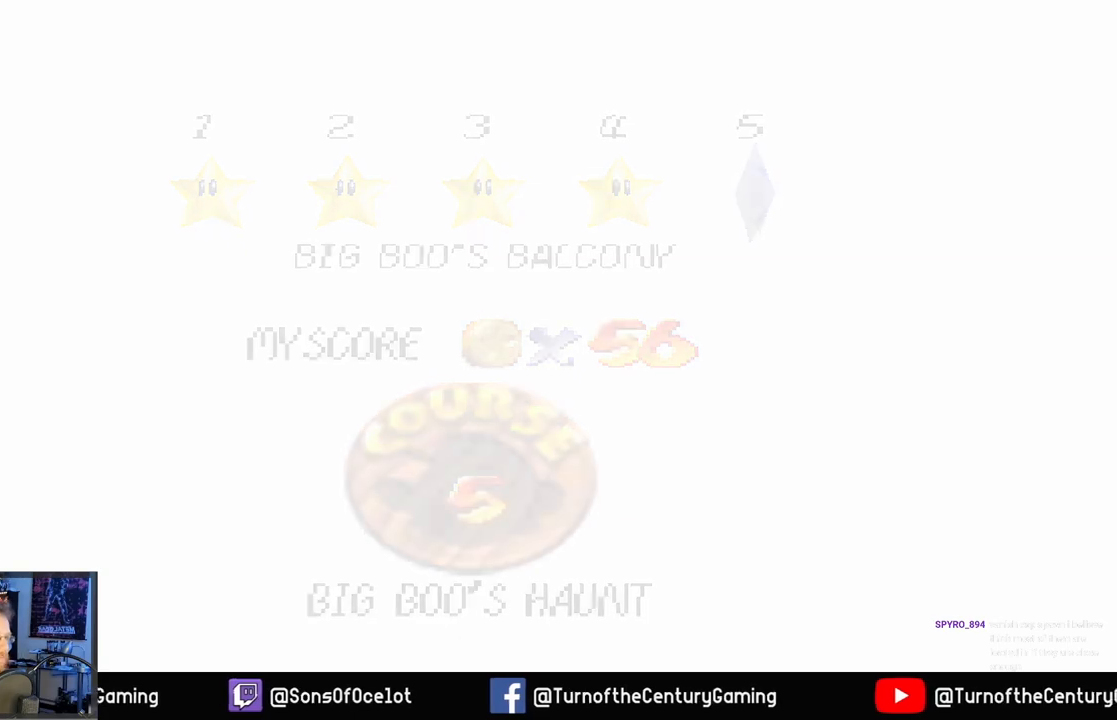
{"buttons": [], "left_stick": "center", "right_stick": "center", "events": []}
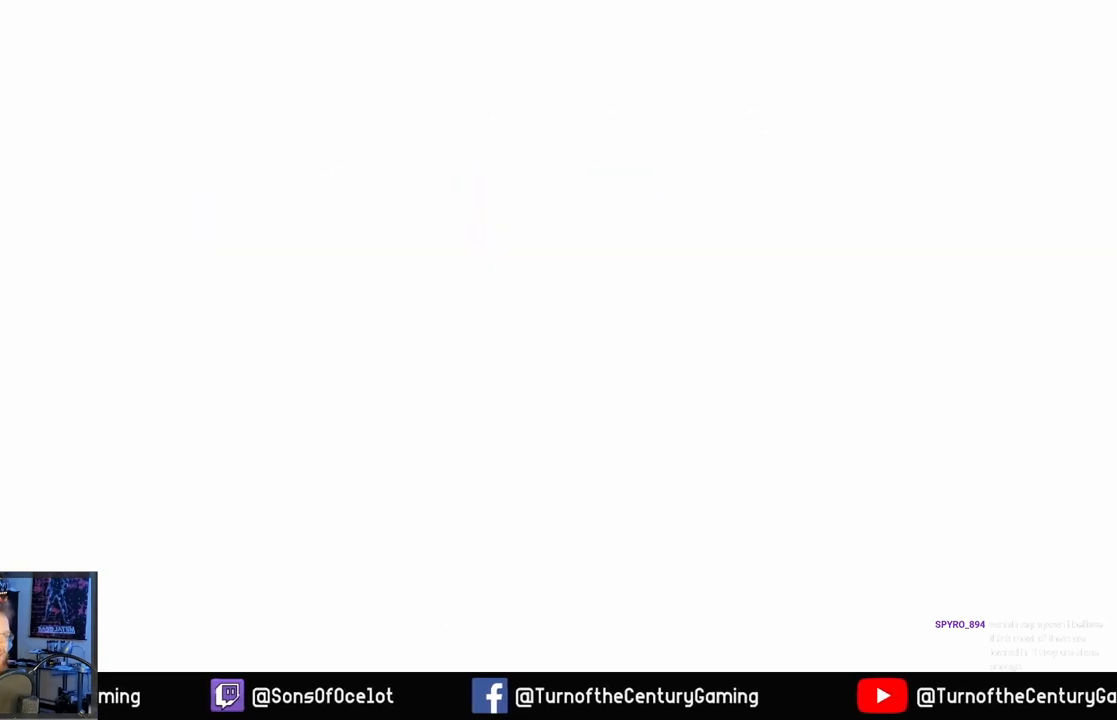
{"buttons": [], "left_stick": "center", "right_stick": "center", "events": []}
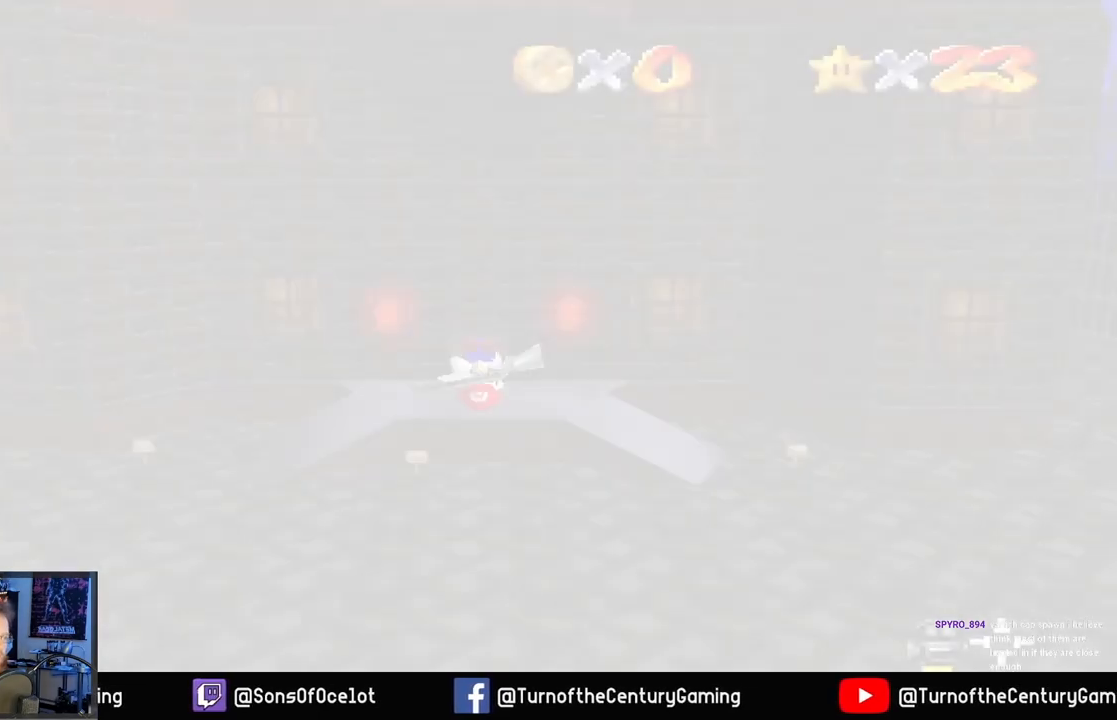
{"buttons": [], "left_stick": "center", "right_stick": "center", "events": []}
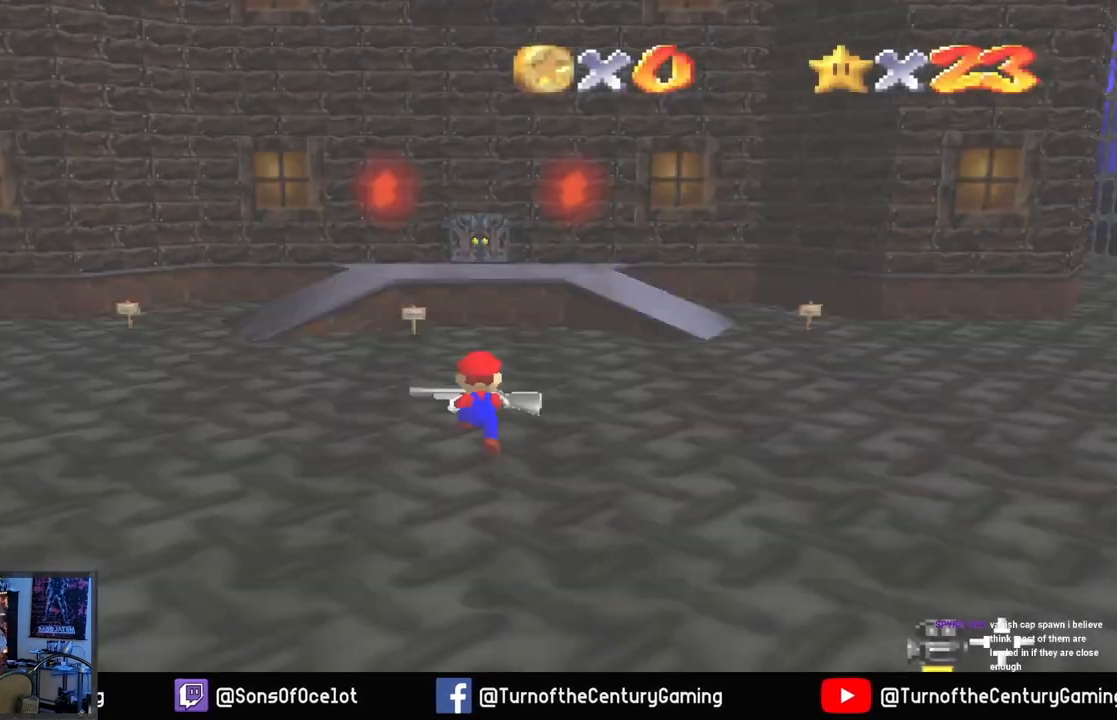
{"buttons": [], "left_stick": "up", "right_stick": "center", "events": [[217, "left_stick", "up"]]}
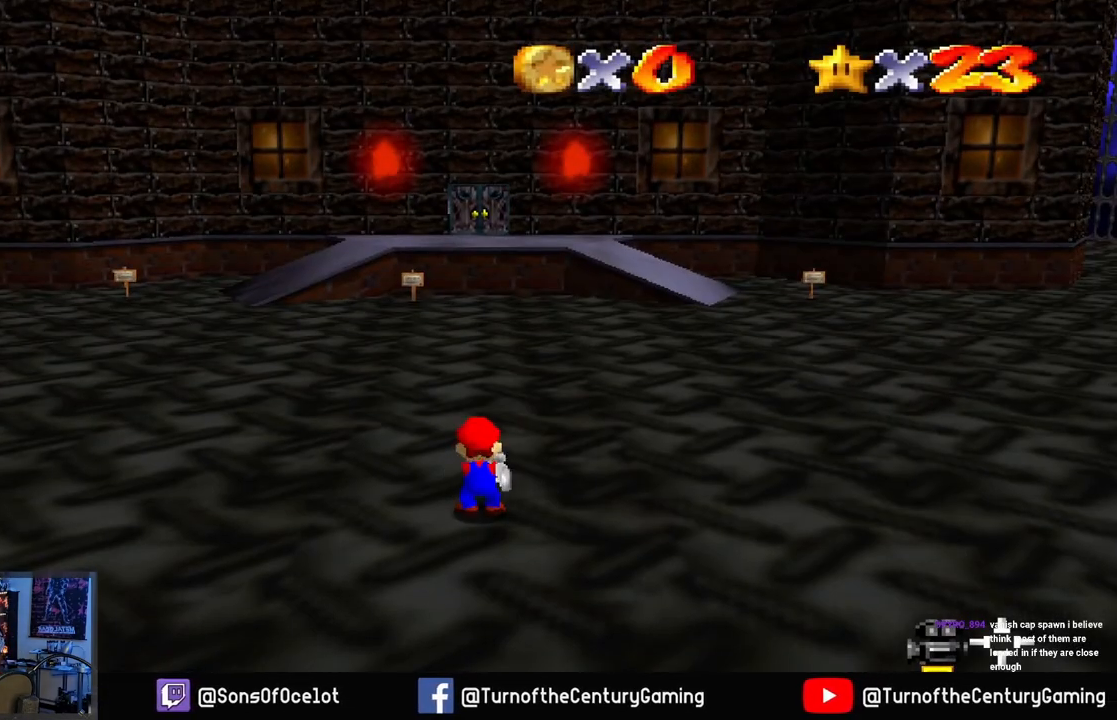
{"buttons": [], "left_stick": "up", "right_stick": "center", "events": []}
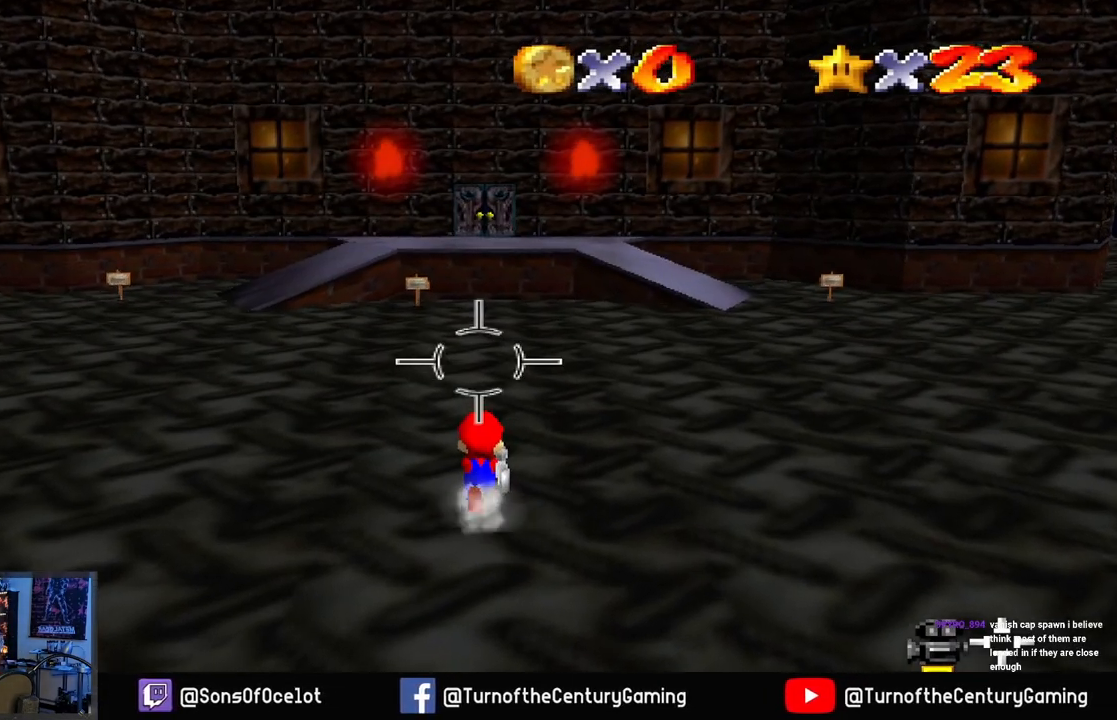
{"buttons": [], "left_stick": "up", "right_stick": "center", "events": []}